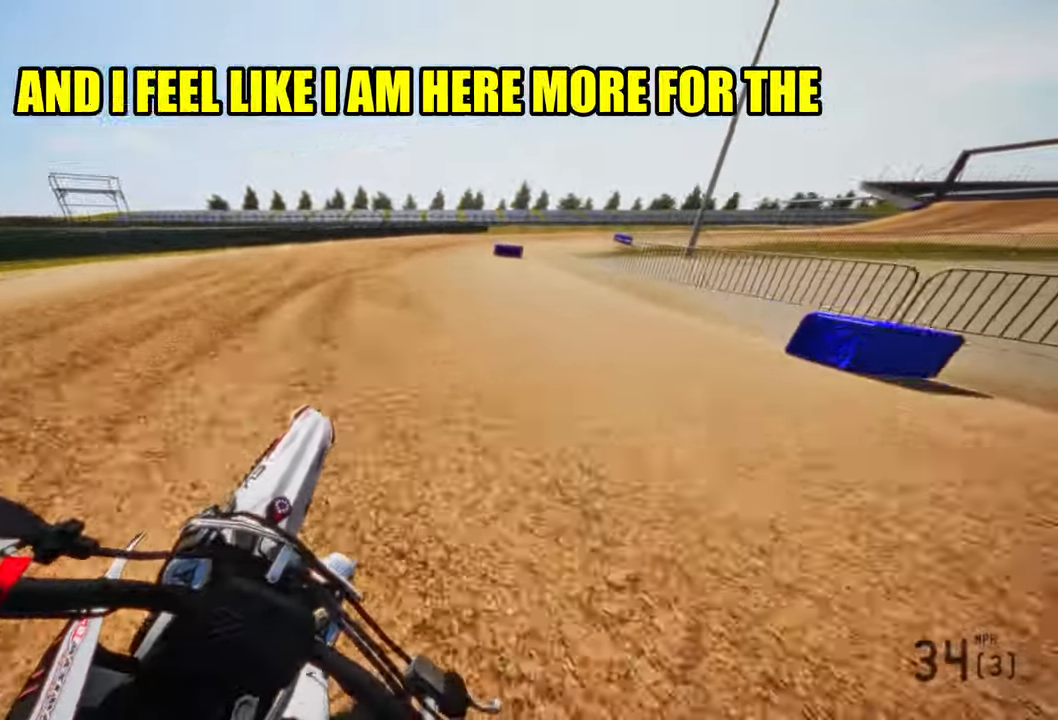
Gameplay with a controller (PlayStation layout); each line is a JSON object with the inputs held at the frame after it. "events" lists button and stick changes between this image and that frame as [ms after this image, input, new state], when the widget could be followed in between. Not read: HOME.
{"buttons": ["R2"], "left_stick": "up-right", "right_stick": "up-left", "events": []}
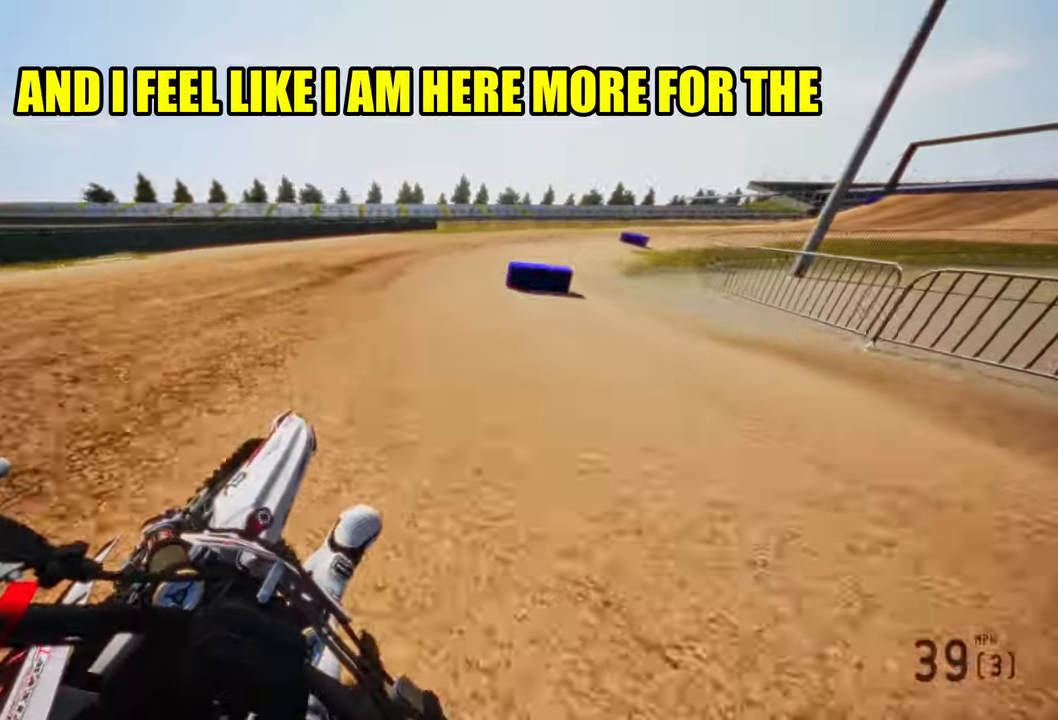
{"buttons": ["R2"], "left_stick": "up-right", "right_stick": "up-left", "events": [[100, "R2", "up"], [150, "R2", "down"]]}
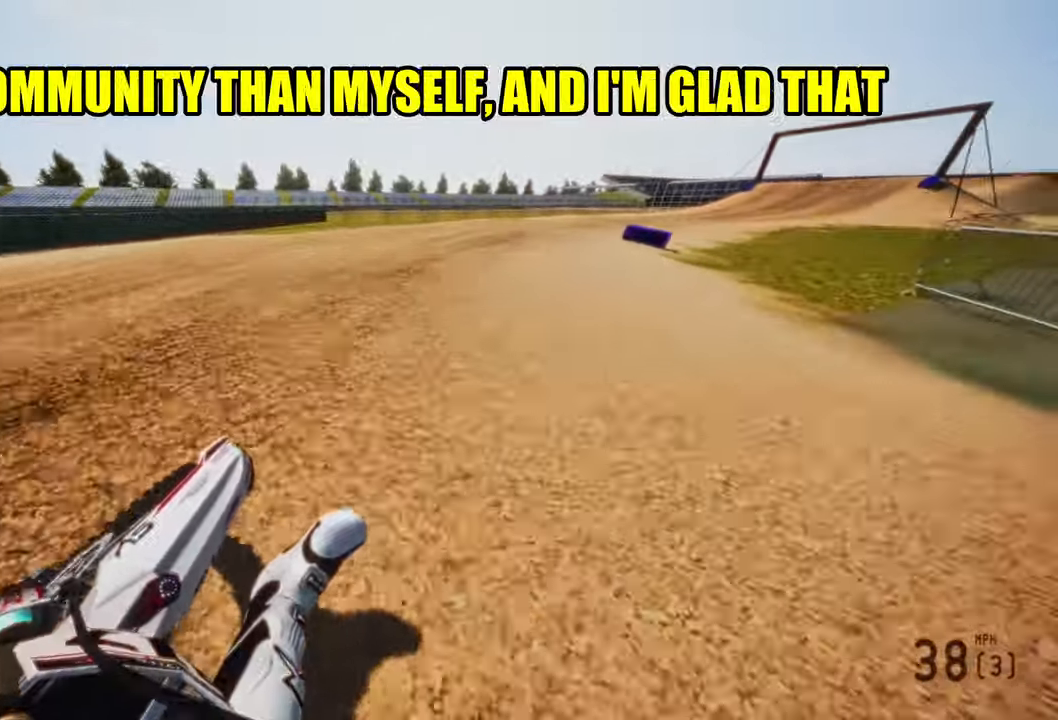
{"buttons": ["R2"], "left_stick": "up-right", "right_stick": "up-left", "events": []}
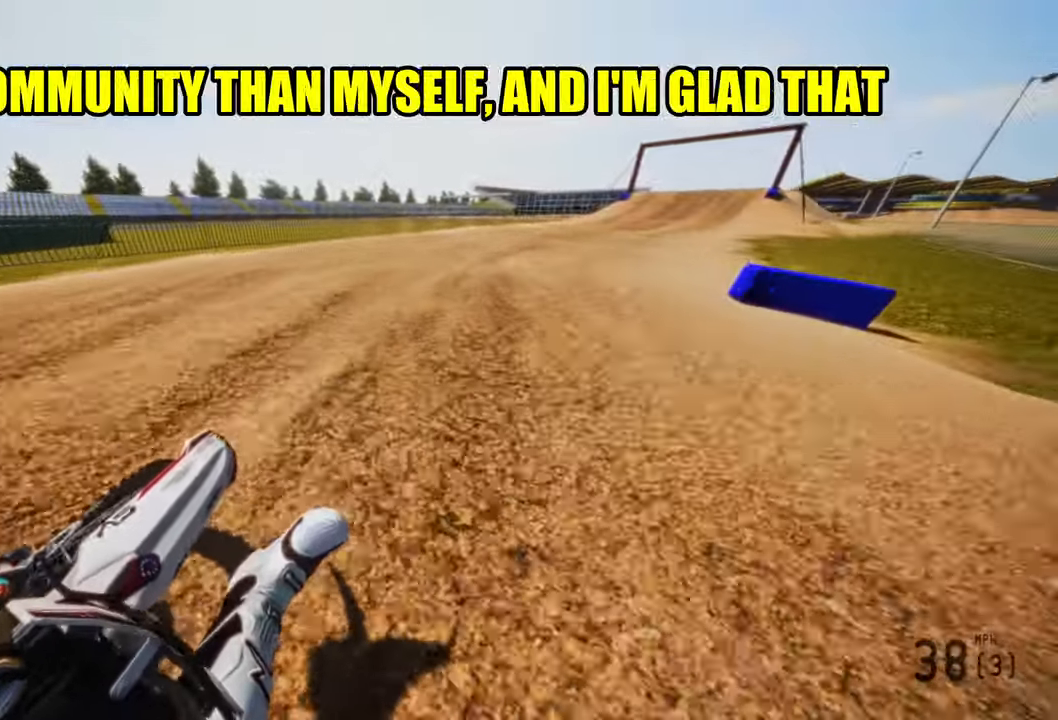
{"buttons": ["R2"], "left_stick": "up-right", "right_stick": "up-left", "events": []}
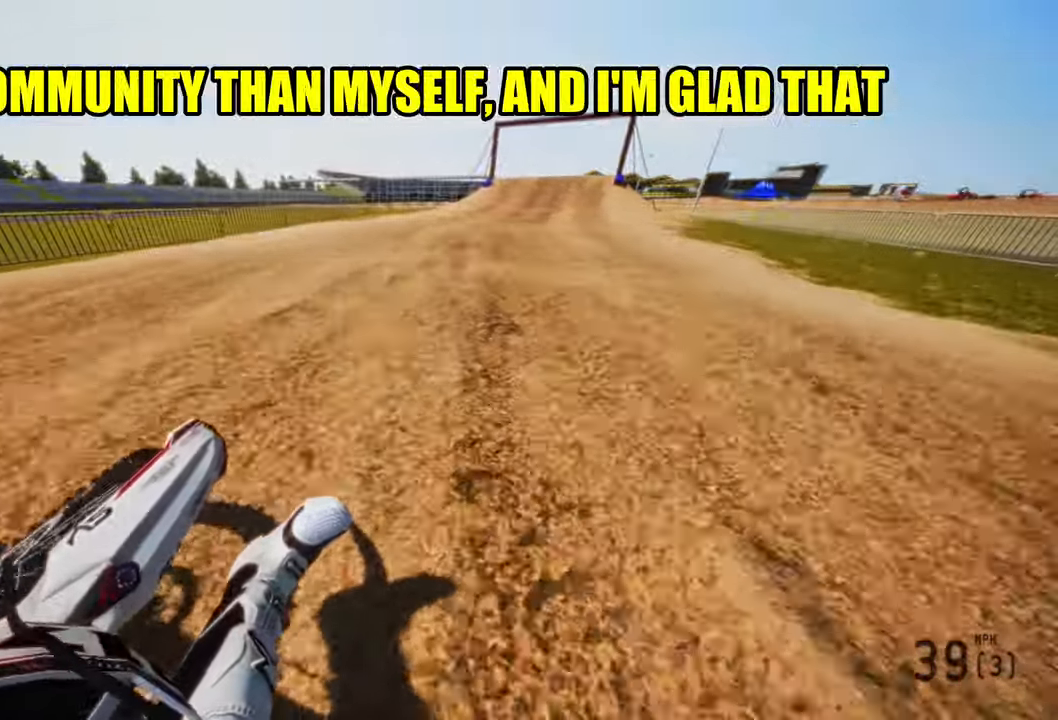
{"buttons": ["R2"], "left_stick": "up-right", "right_stick": "up-left", "events": []}
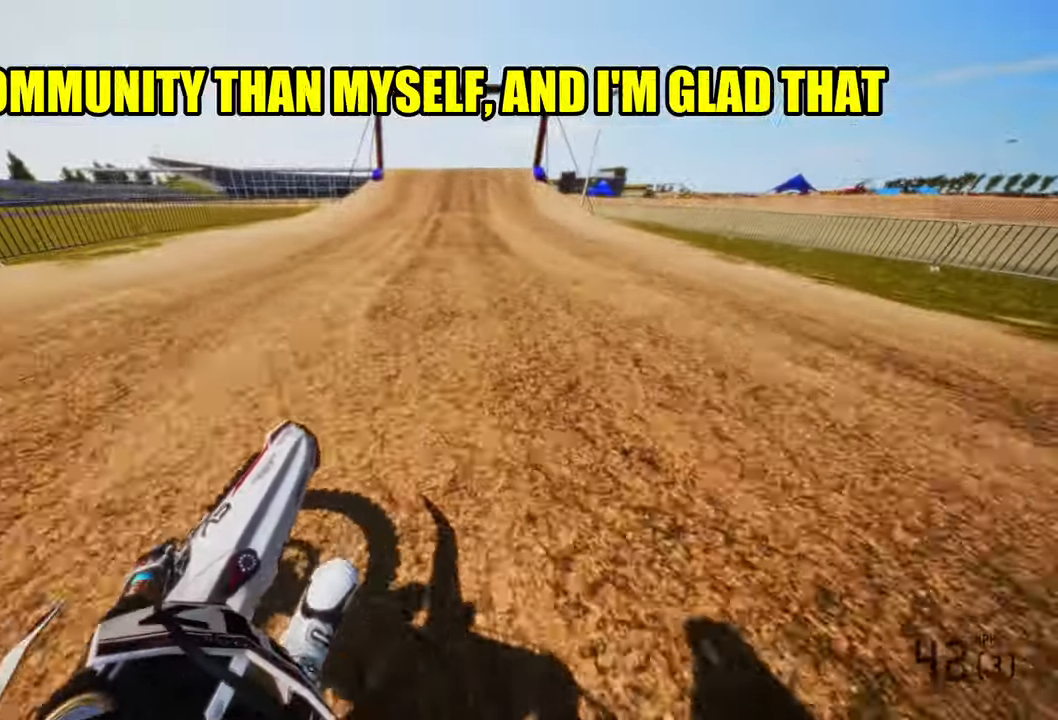
{"buttons": ["R2"], "left_stick": "center", "right_stick": "up-left", "events": [[150, "left_stick", "center"], [183, "R3", "down"], [300, "R3", "up"]]}
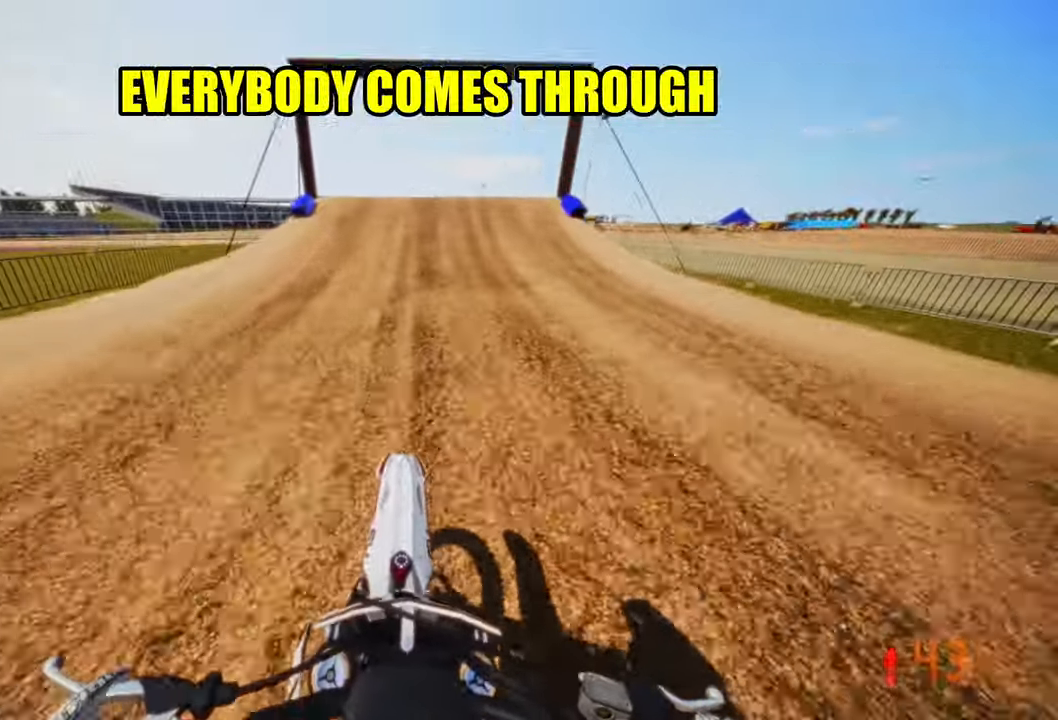
{"buttons": ["R2"], "left_stick": "left", "right_stick": "up-left", "events": [[483, "left_stick", "left"]]}
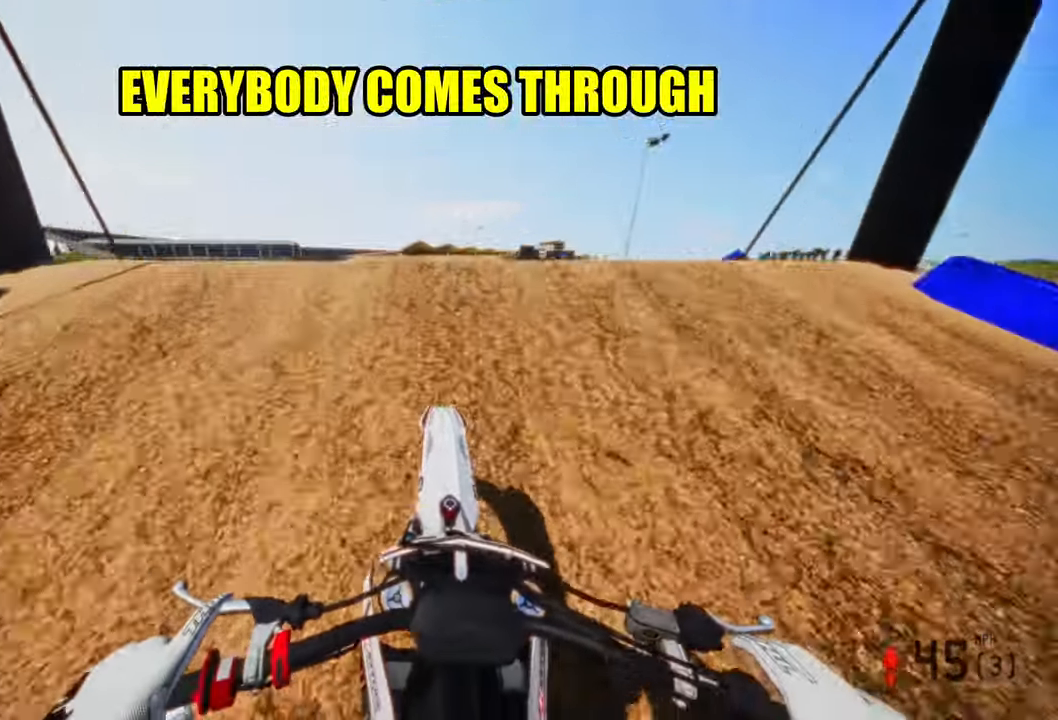
{"buttons": [], "left_stick": "right", "right_stick": "center", "events": [[66, "R3", "down"], [116, "R2", "up"], [116, "R3", "up"], [116, "left_stick", "center"], [200, "left_stick", "right"], [200, "right_stick", "center"]]}
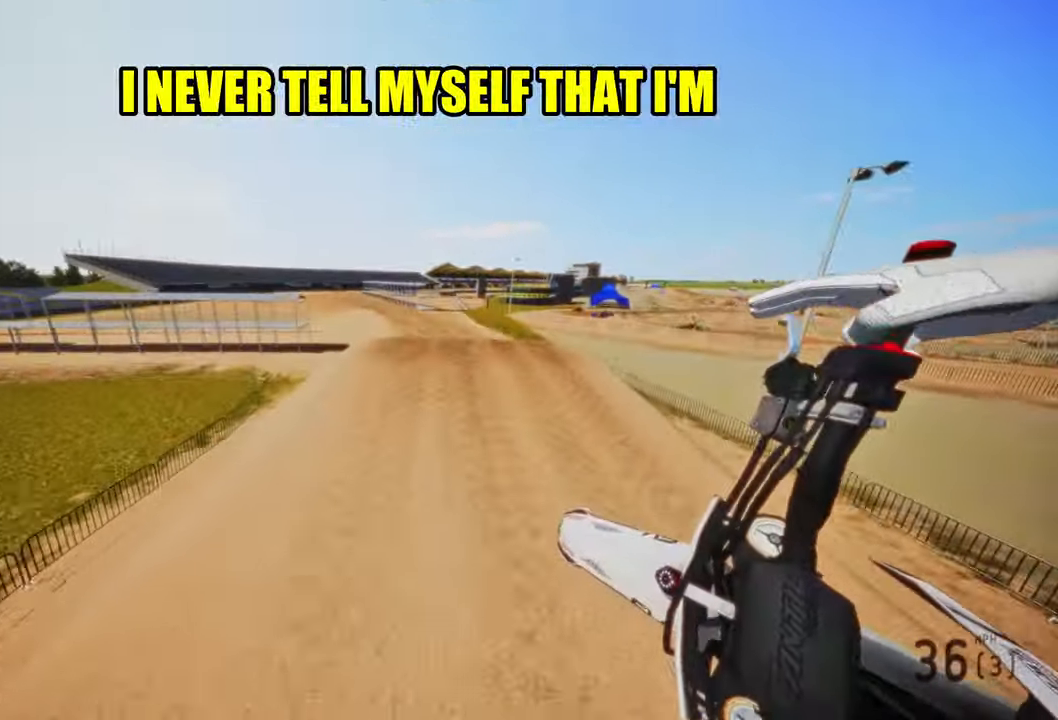
{"buttons": ["R2"], "left_stick": "center", "right_stick": "center", "events": [[33, "R2", "down"], [100, "R3", "down"], [150, "left_stick", "center"], [200, "R3", "up"]]}
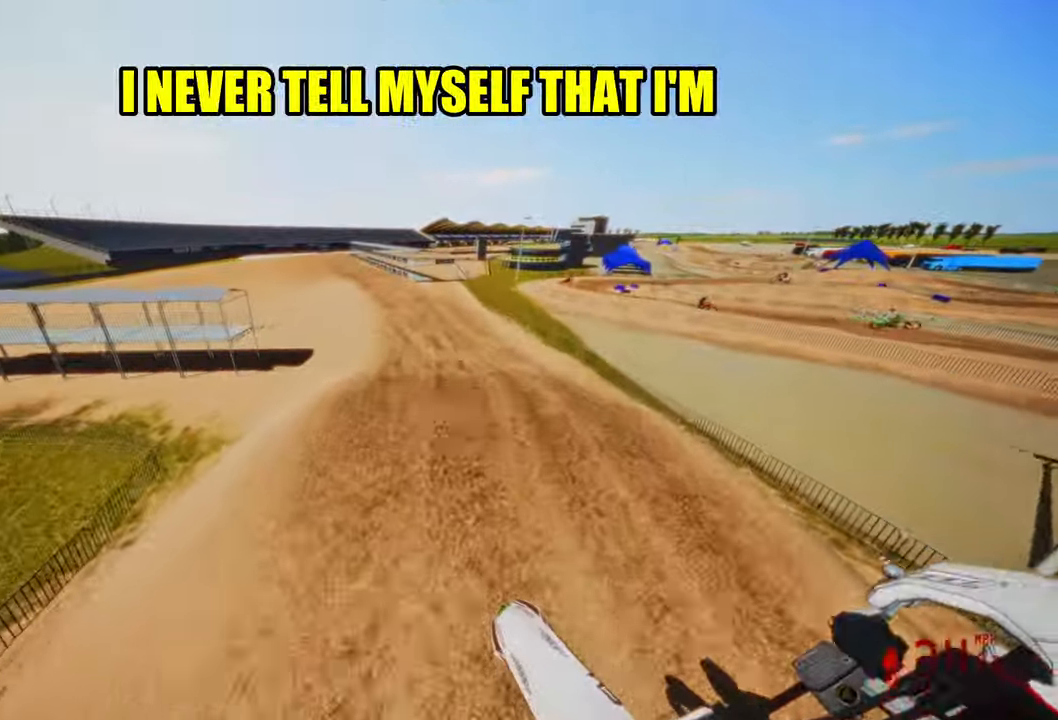
{"buttons": ["R2"], "left_stick": "center", "right_stick": "up", "events": [[100, "right_stick", "up"]]}
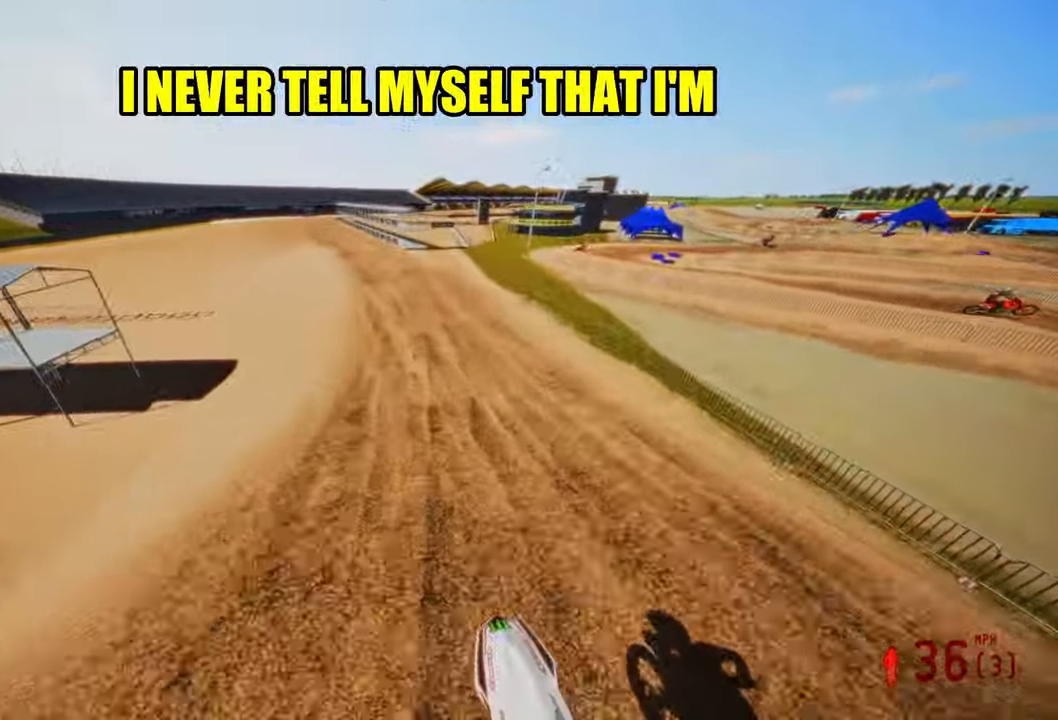
{"buttons": ["R2"], "left_stick": "up-right", "right_stick": "up", "events": [[116, "left_stick", "up-right"]]}
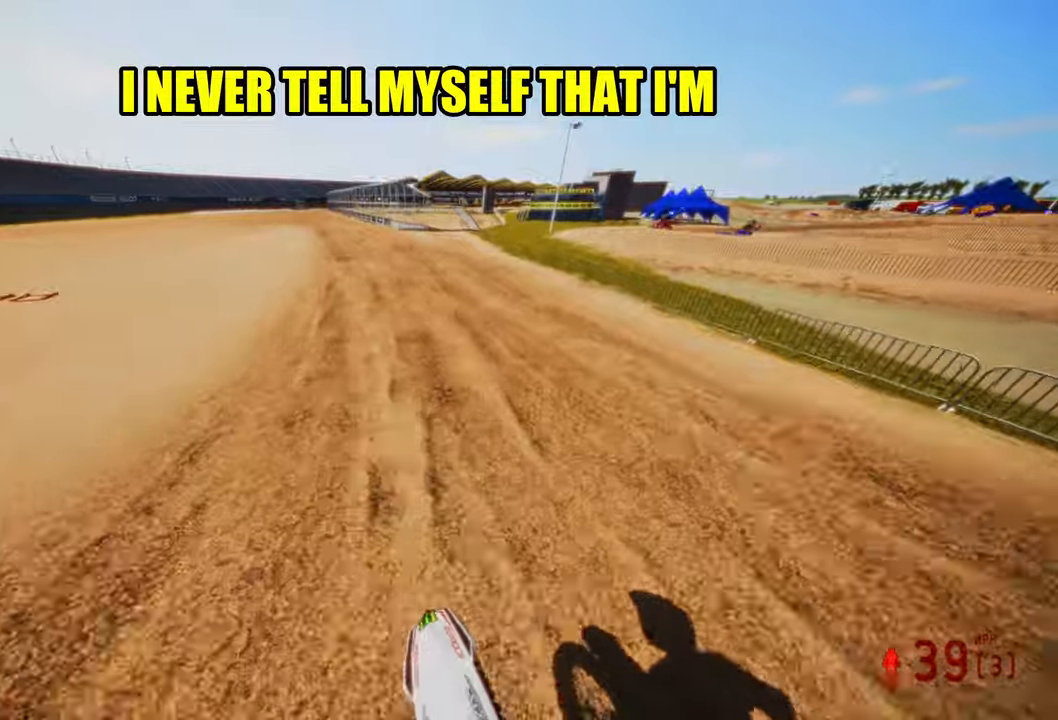
{"buttons": ["R2"], "left_stick": "up-left", "right_stick": "up", "events": [[83, "right_stick", "center"], [117, "R3", "down"], [167, "left_stick", "up-left"], [183, "right_stick", "up"], [217, "R3", "up"]]}
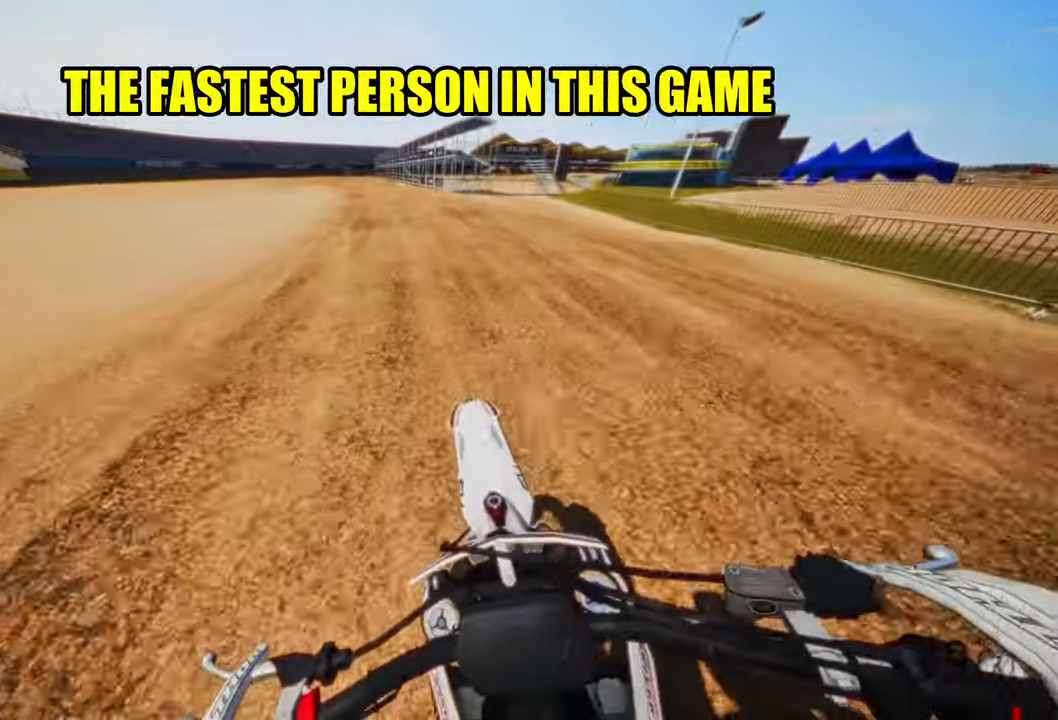
{"buttons": ["R2"], "left_stick": "up-left", "right_stick": "up", "events": []}
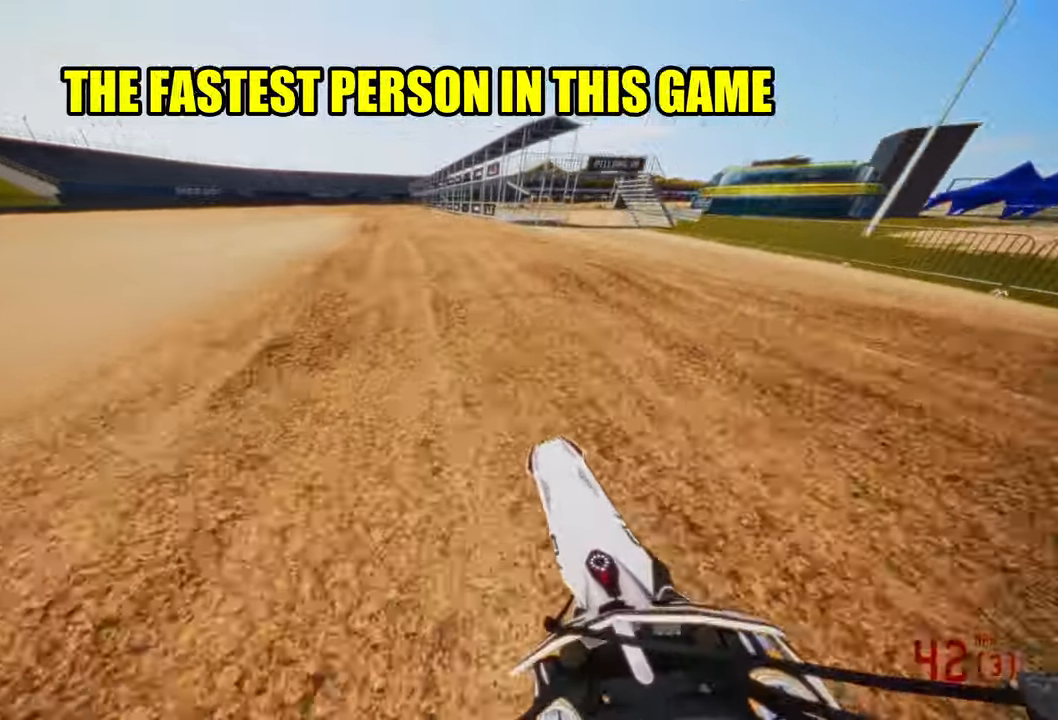
{"buttons": ["R2"], "left_stick": "center", "right_stick": "up", "events": [[267, "R3", "down"], [367, "R3", "up"], [383, "left_stick", "center"]]}
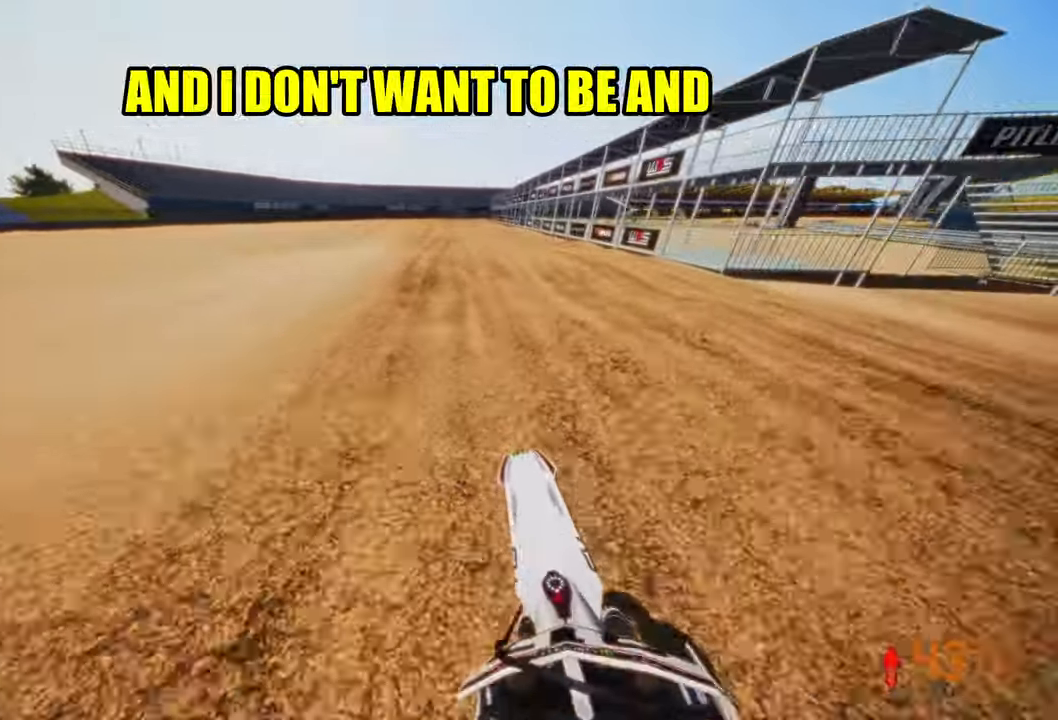
{"buttons": ["R2"], "left_stick": "center", "right_stick": "up", "events": []}
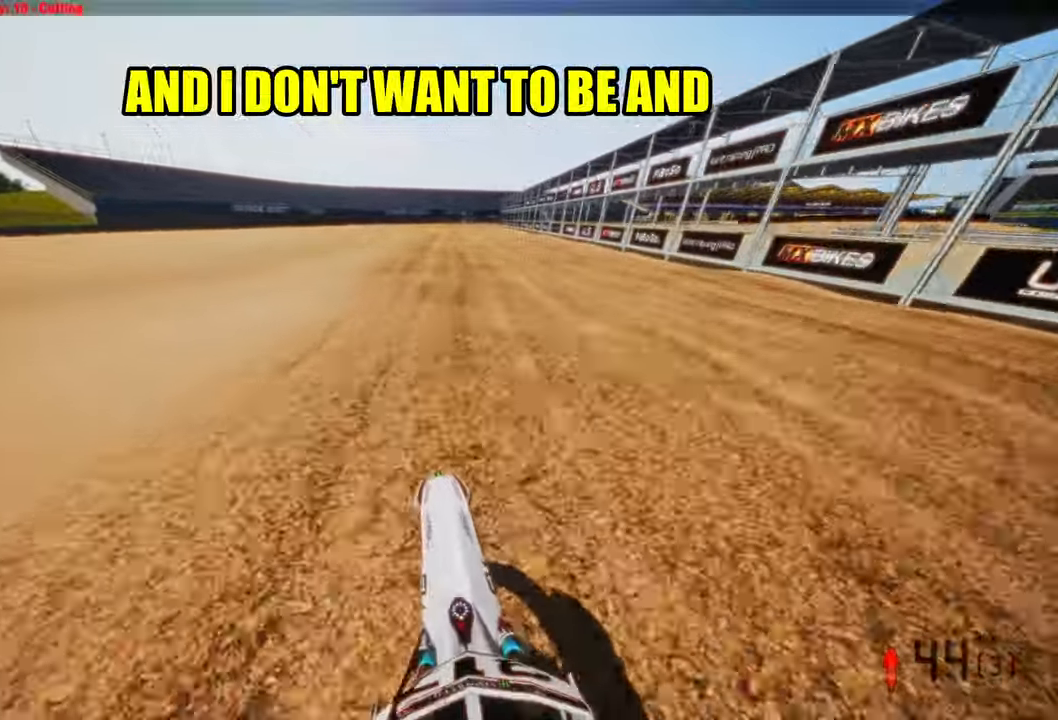
{"buttons": ["R2"], "left_stick": "up-right", "right_stick": "center", "events": [[250, "right_stick", "center"], [317, "R3", "down"], [417, "left_stick", "up"], [433, "R3", "up"], [467, "left_stick", "up-right"]]}
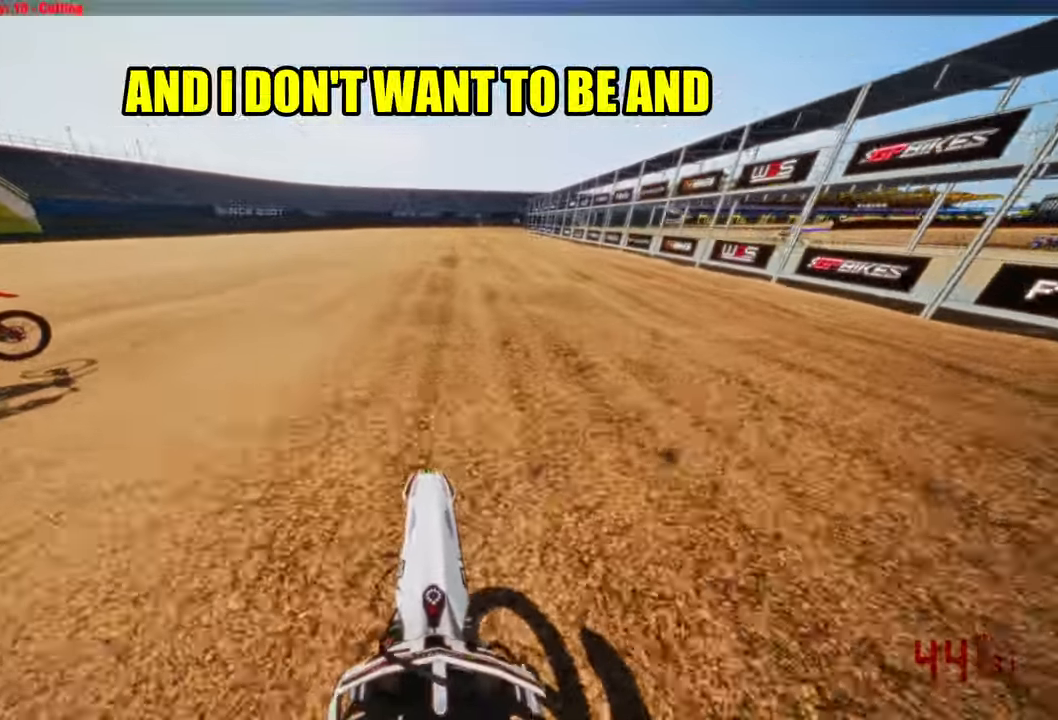
{"buttons": ["R2"], "left_stick": "up", "right_stick": "center", "events": [[17, "right_stick", "up-left"], [167, "right_stick", "left"], [283, "left_stick", "up"], [400, "right_stick", "center"]]}
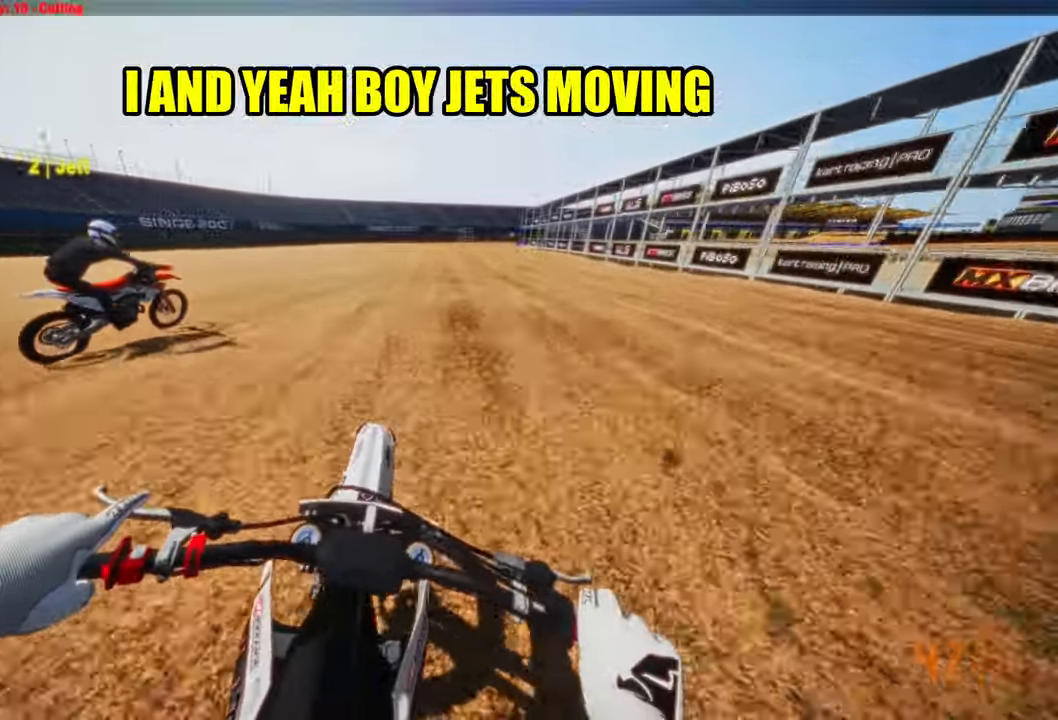
{"buttons": ["R2"], "left_stick": "up", "right_stick": "center", "events": []}
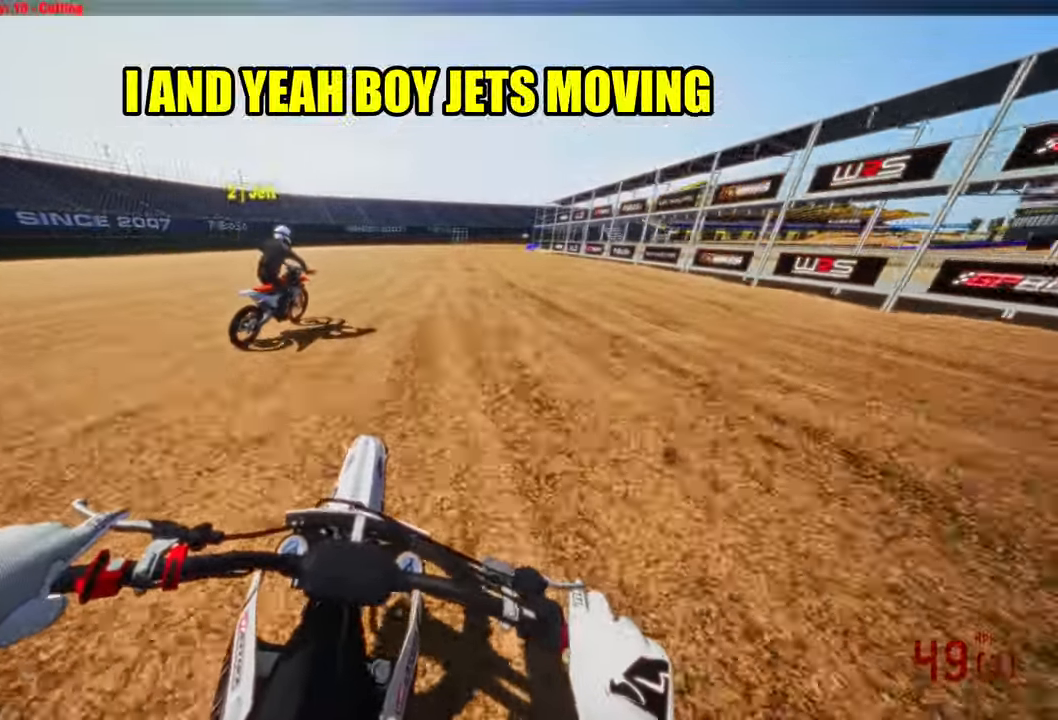
{"buttons": ["R2"], "left_stick": "up", "right_stick": "left", "events": [[100, "right_stick", "left"]]}
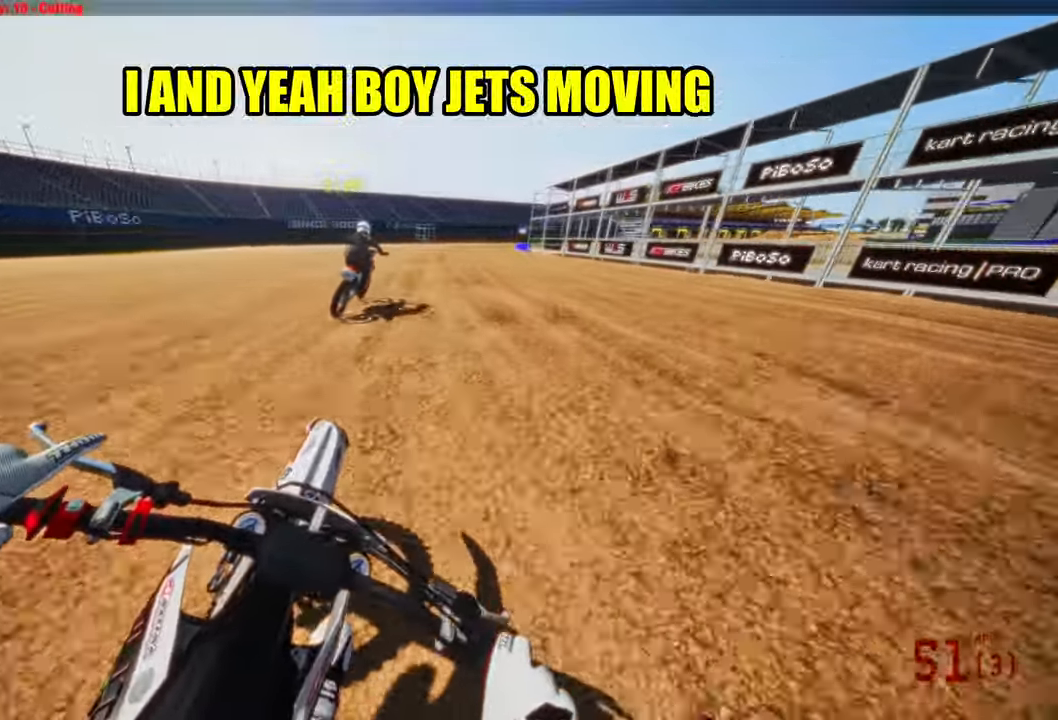
{"buttons": ["R2"], "left_stick": "up-right", "right_stick": "left", "events": [[300, "left_stick", "up-right"]]}
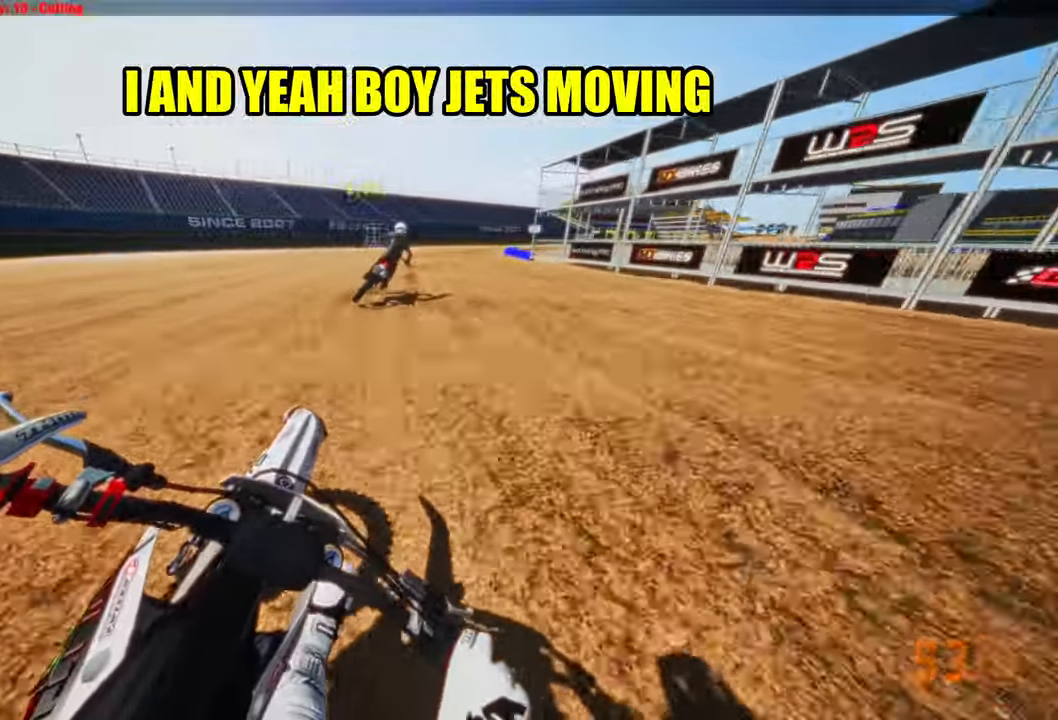
{"buttons": [], "left_stick": "up-right", "right_stick": "down-left", "events": [[384, "R2", "up"], [384, "right_stick", "down-left"]]}
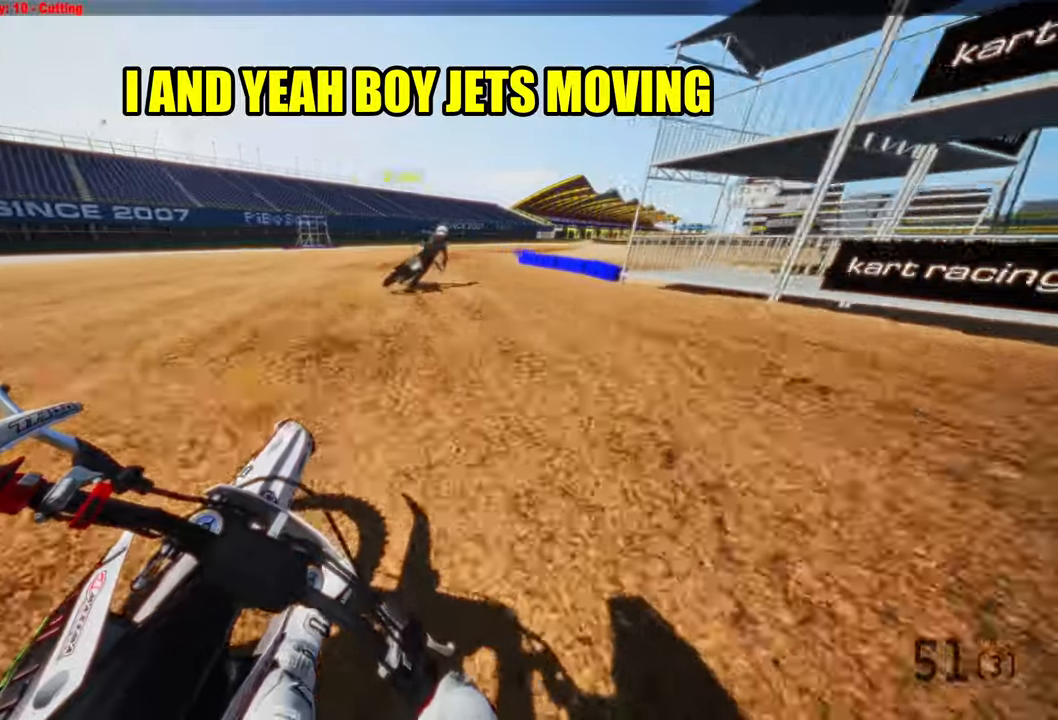
{"buttons": [], "left_stick": "up-right", "right_stick": "down-left", "events": []}
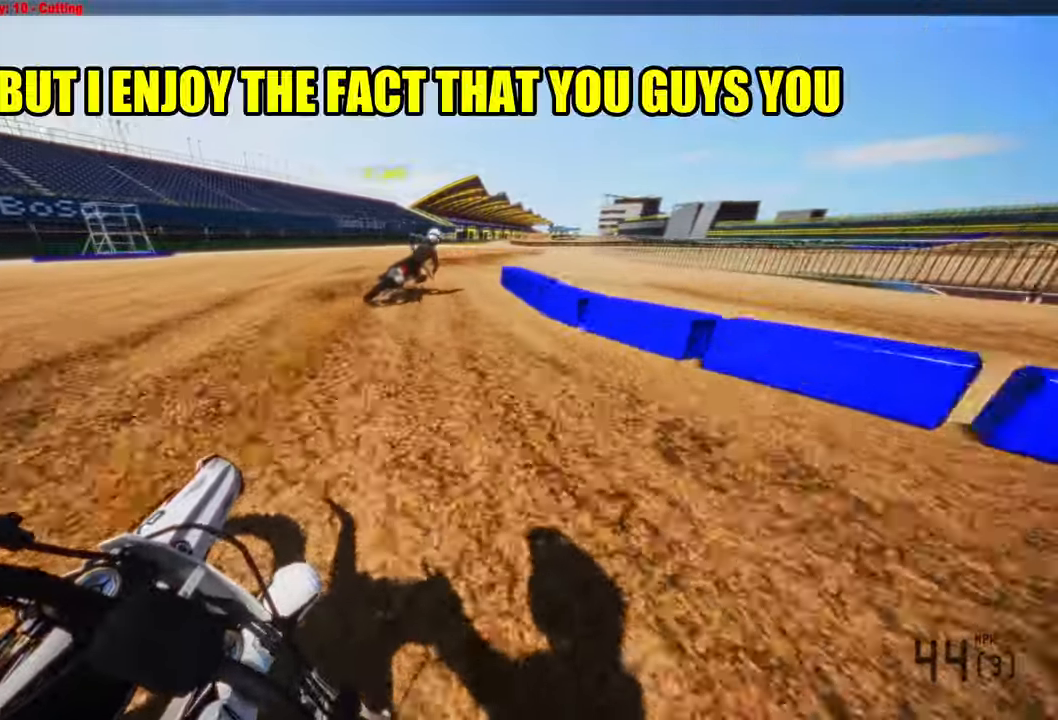
{"buttons": [], "left_stick": "up-right", "right_stick": "left", "events": [[100, "right_stick", "center"], [217, "right_stick", "down-left"], [467, "right_stick", "left"]]}
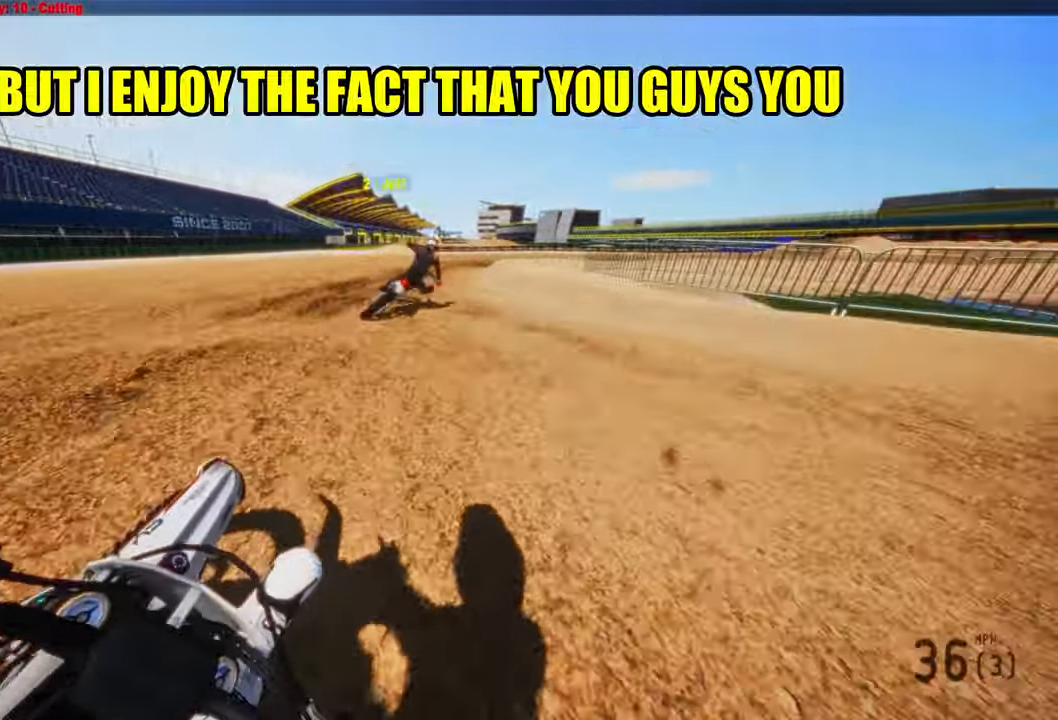
{"buttons": ["R2"], "left_stick": "up-right", "right_stick": "left", "events": [[450, "R2", "down"]]}
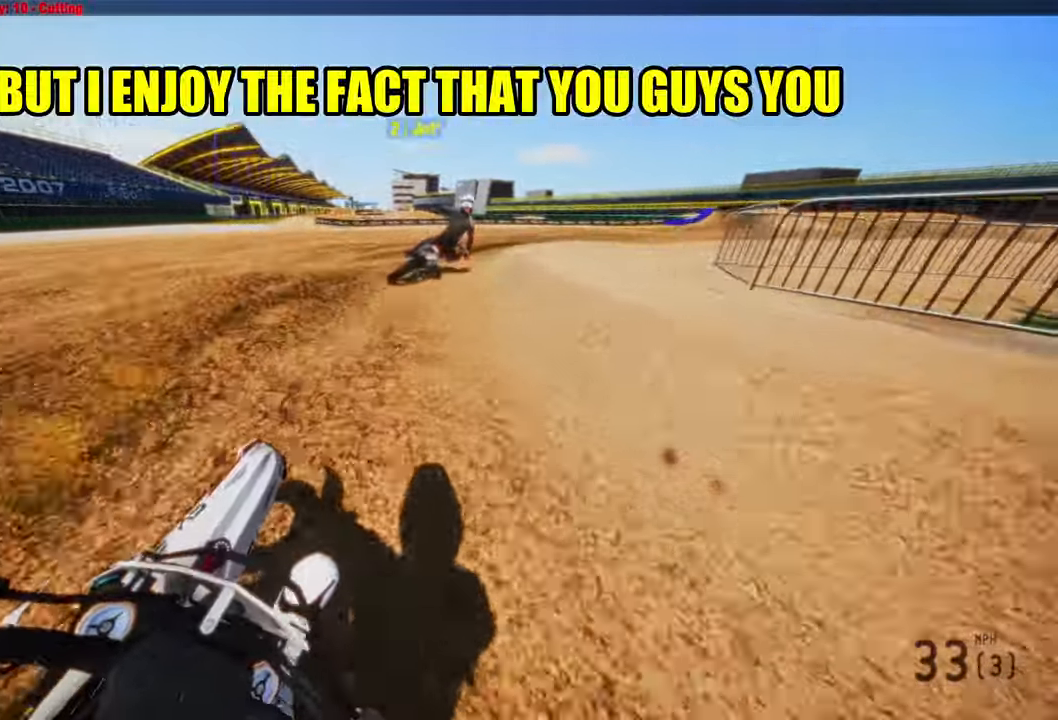
{"buttons": [], "left_stick": "up-right", "right_stick": "left", "events": [[84, "R2", "up"]]}
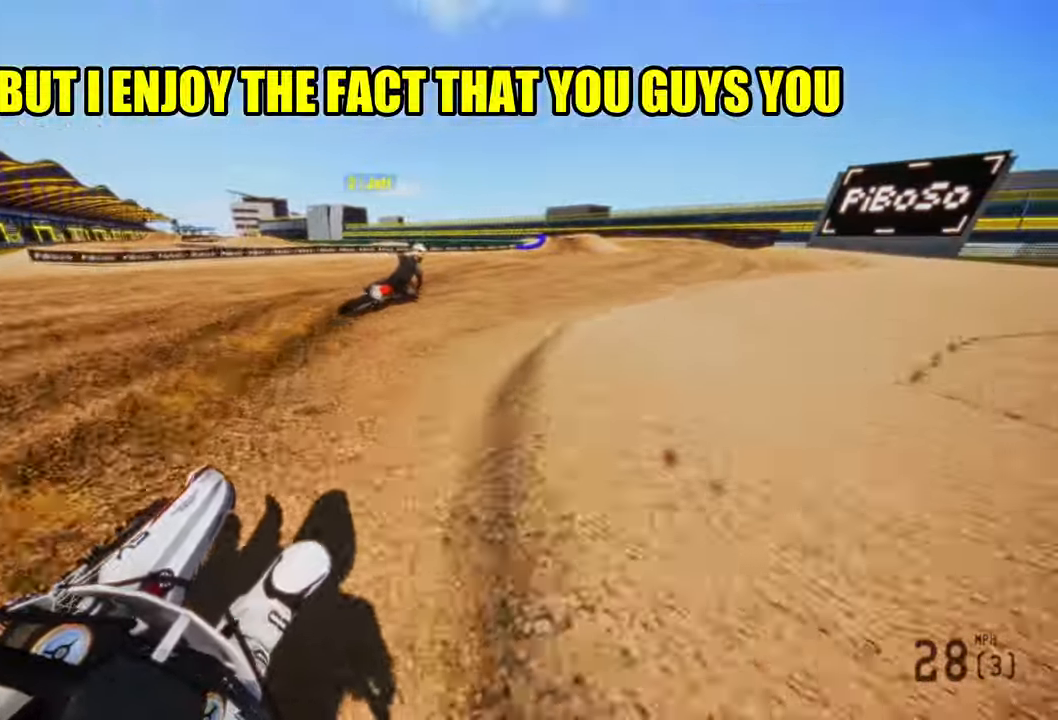
{"buttons": ["R2"], "left_stick": "up-right", "right_stick": "up", "events": [[17, "R2", "down"], [317, "right_stick", "up"]]}
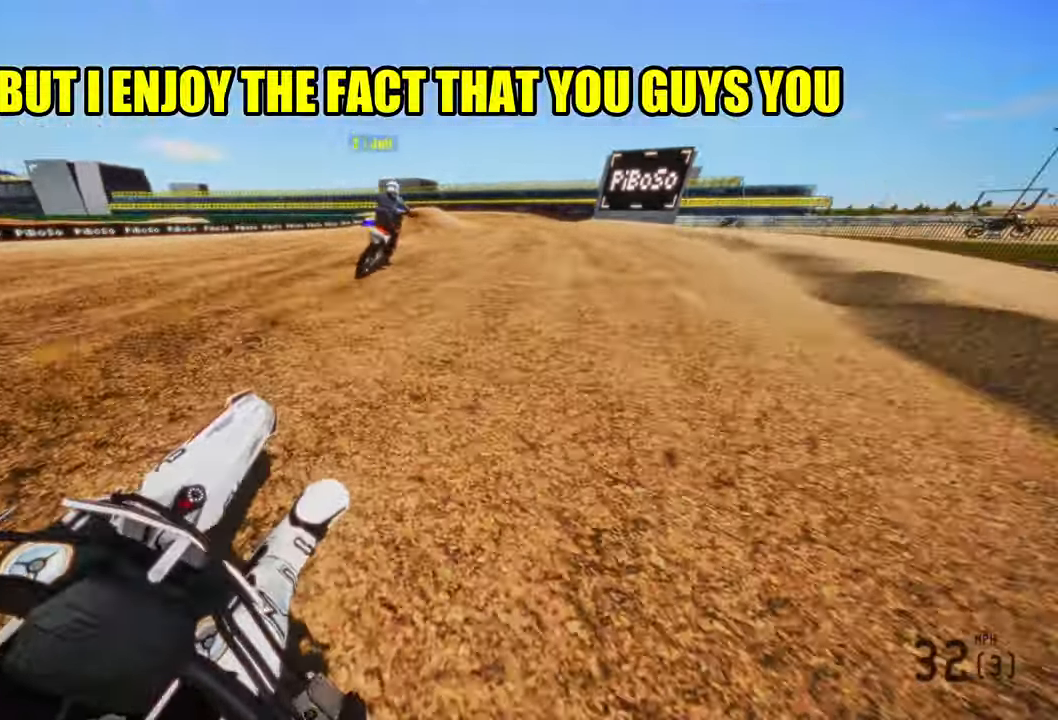
{"buttons": ["R2"], "left_stick": "up-left", "right_stick": "up", "events": [[17, "left_stick", "up"], [300, "left_stick", "up-left"]]}
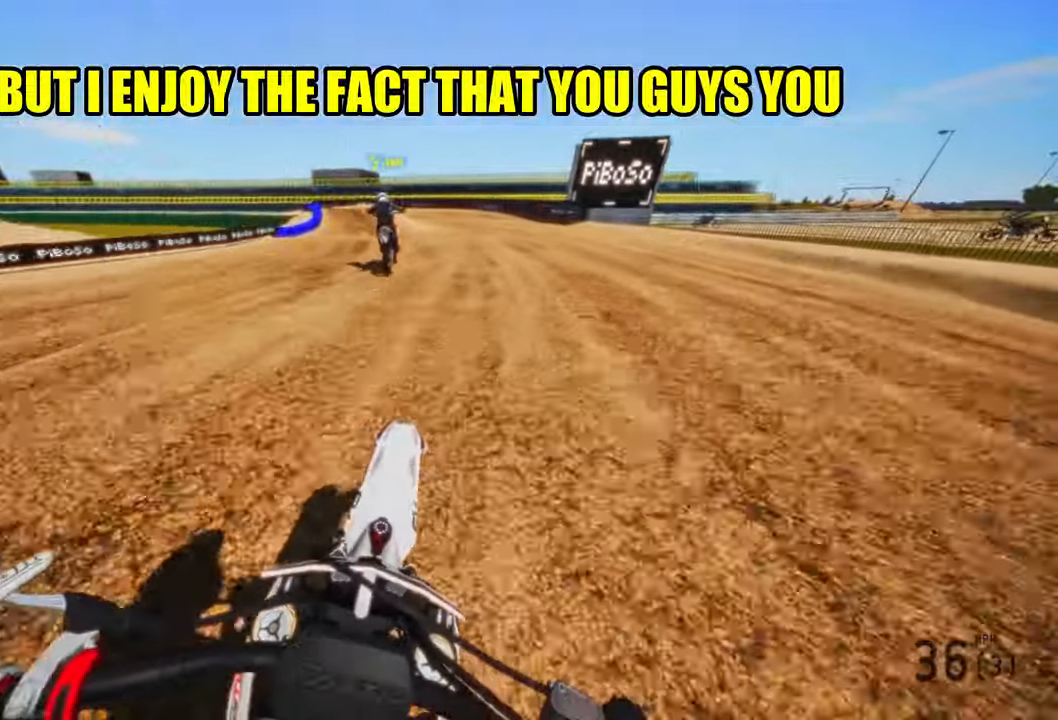
{"buttons": ["R2"], "left_stick": "up-left", "right_stick": "up", "events": []}
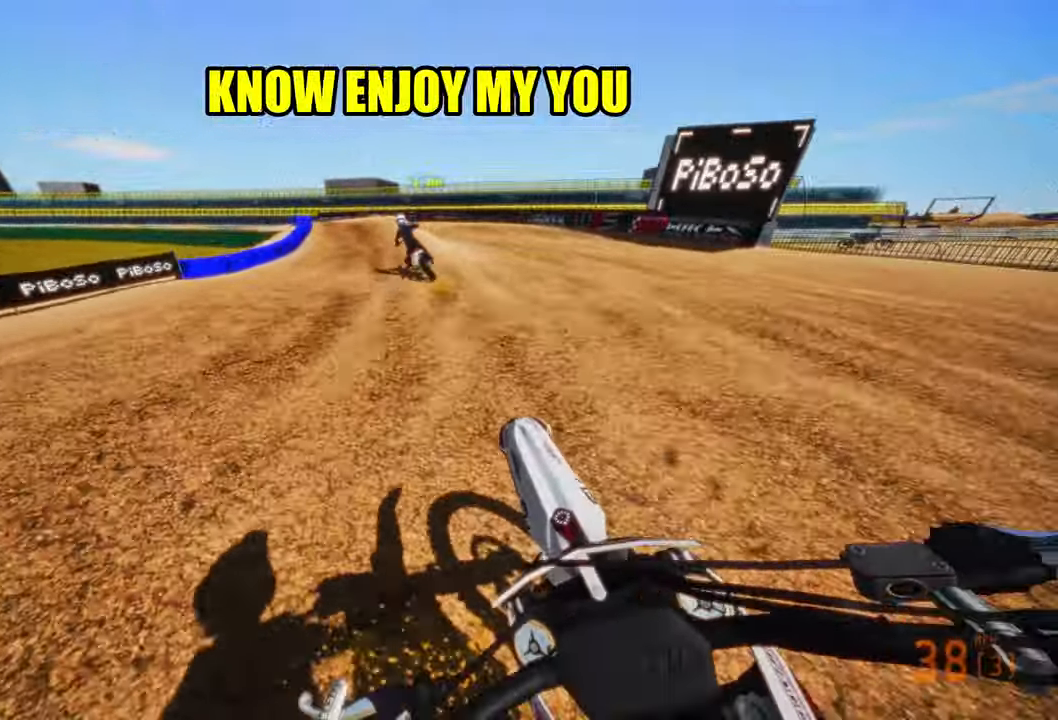
{"buttons": ["R2"], "left_stick": "up-left", "right_stick": "up", "events": []}
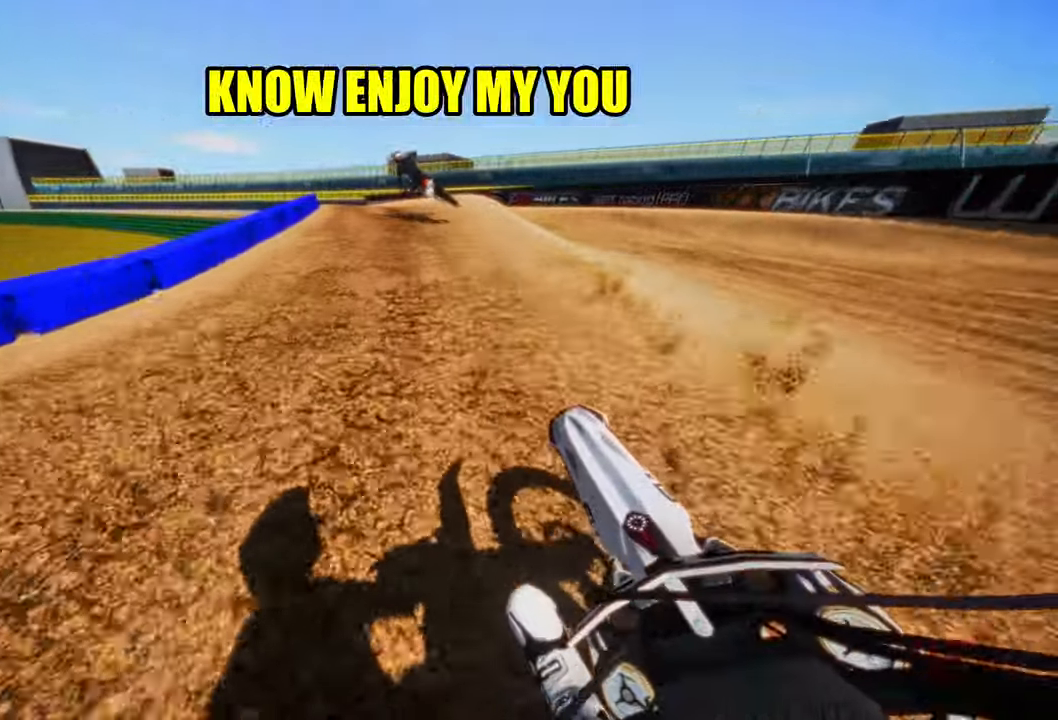
{"buttons": [], "left_stick": "up-left", "right_stick": "up", "events": [[167, "R2", "up"]]}